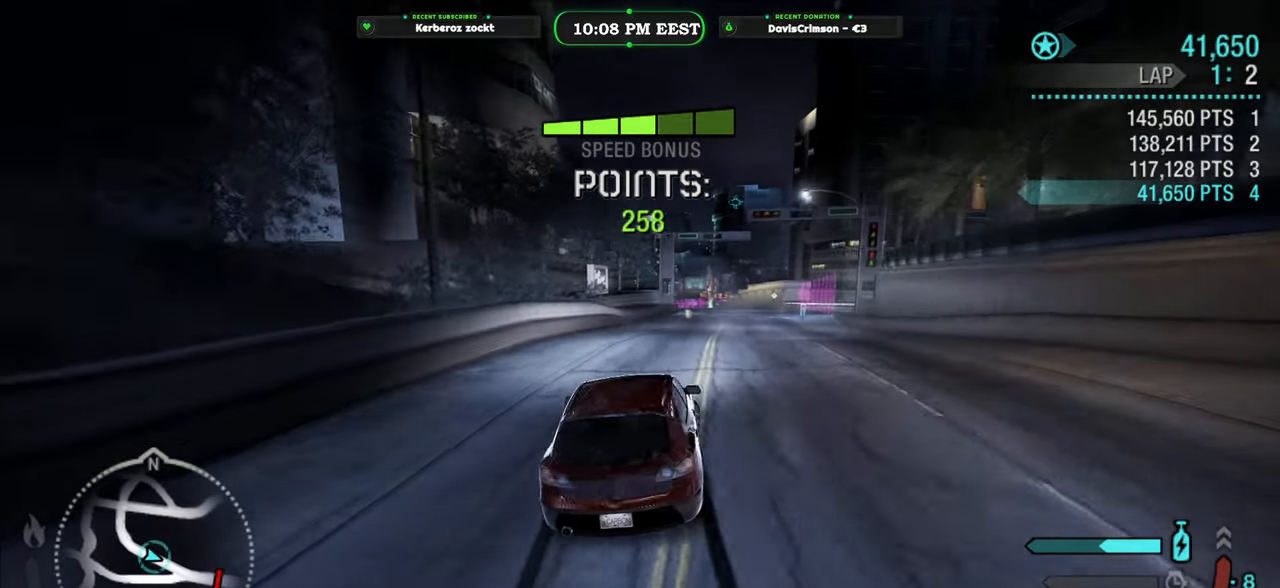
Gameplay with a controller (Xbox layout); each line is a JSON object with the inputs held at the frame after it. "events" lists button and stick changes between this image and that frame as [ms after this image, input, new state], when the widget could be followed in between.
{"buttons": ["R2"], "left_stick": "left", "right_stick": "center", "events": [[250, "left_stick", "center"], [383, "left_stick", "left"]]}
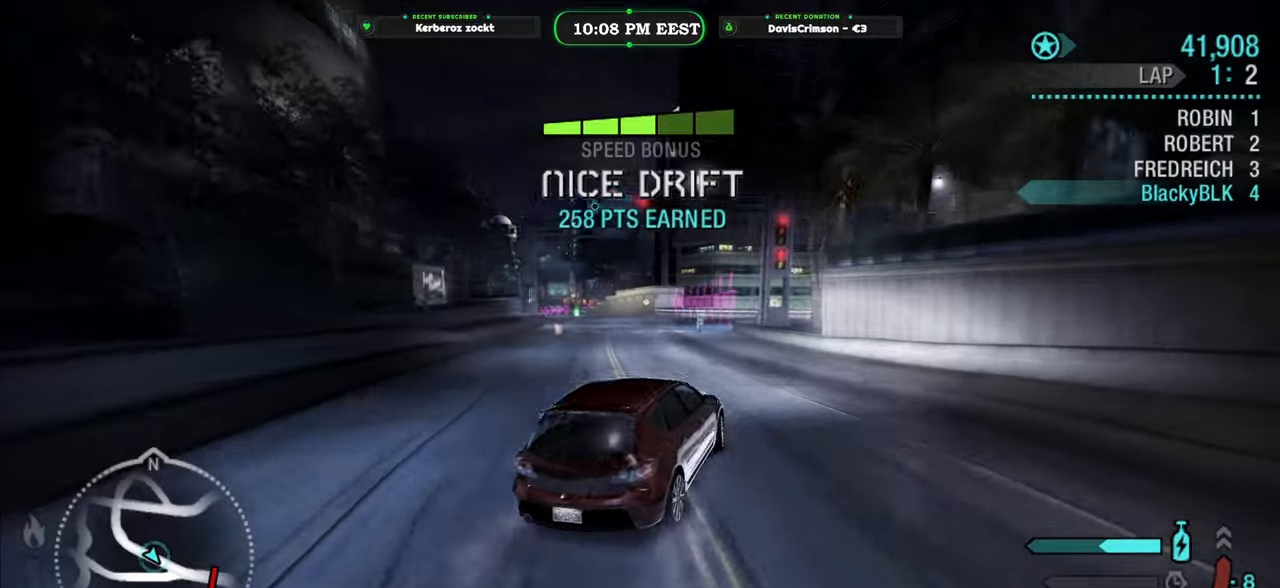
{"buttons": ["R2"], "left_stick": "left", "right_stick": "center", "events": []}
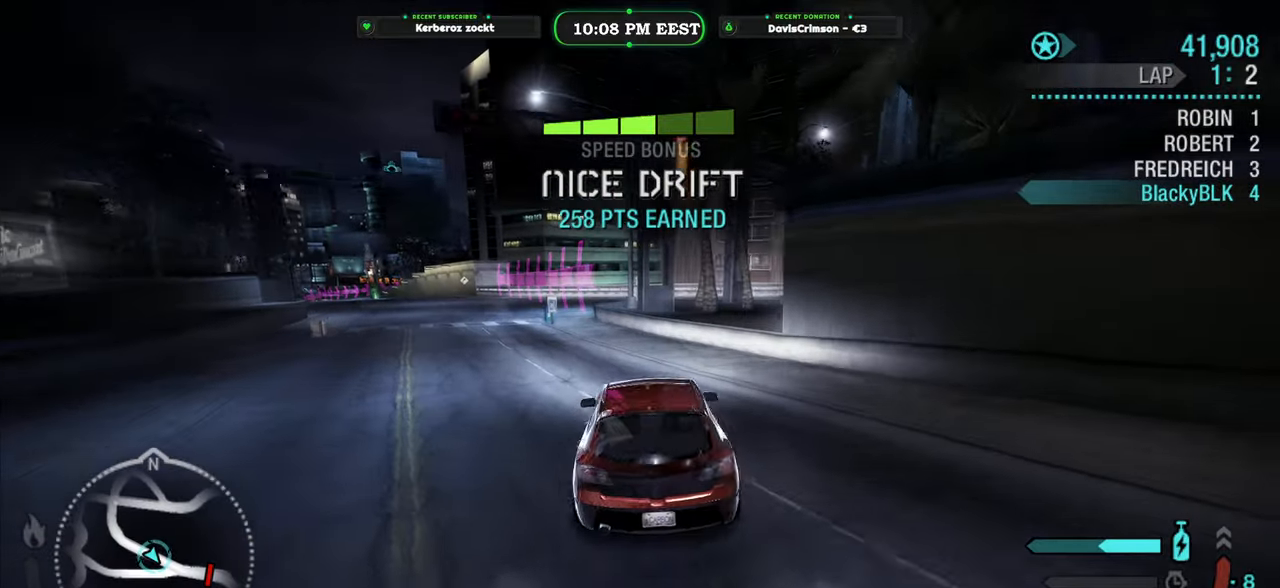
{"buttons": ["R2"], "left_stick": "right", "right_stick": "center", "events": [[300, "left_stick", "center"], [467, "left_stick", "right"]]}
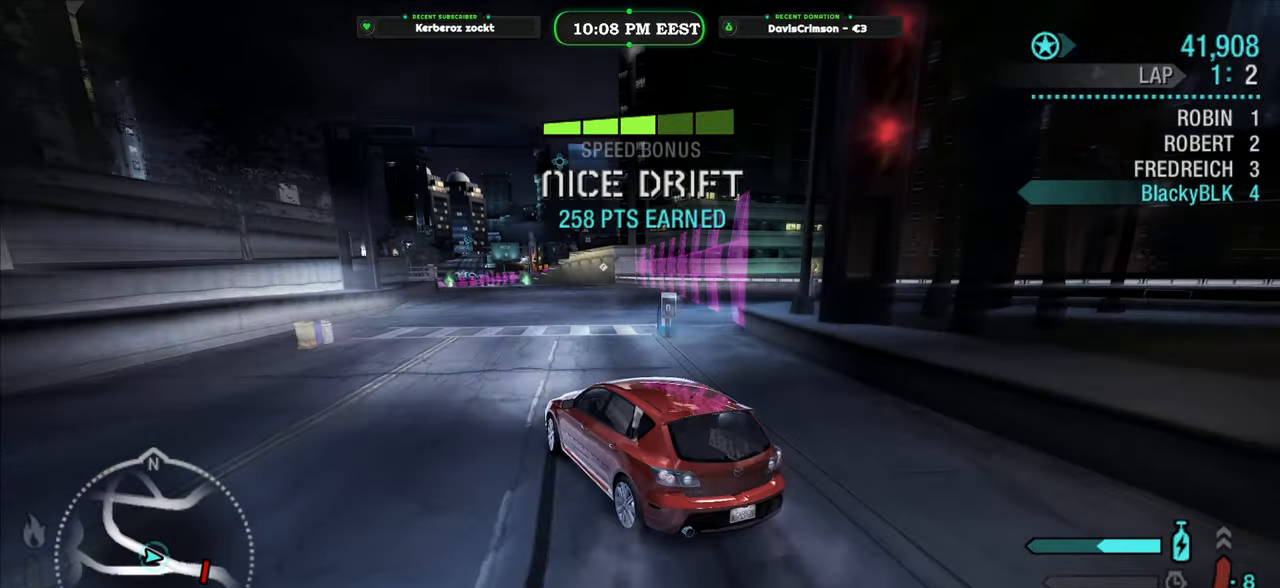
{"buttons": ["A", "R2"], "left_stick": "right", "right_stick": "center", "events": [[67, "left_stick", "center"], [217, "left_stick", "right"], [483, "A", "down"]]}
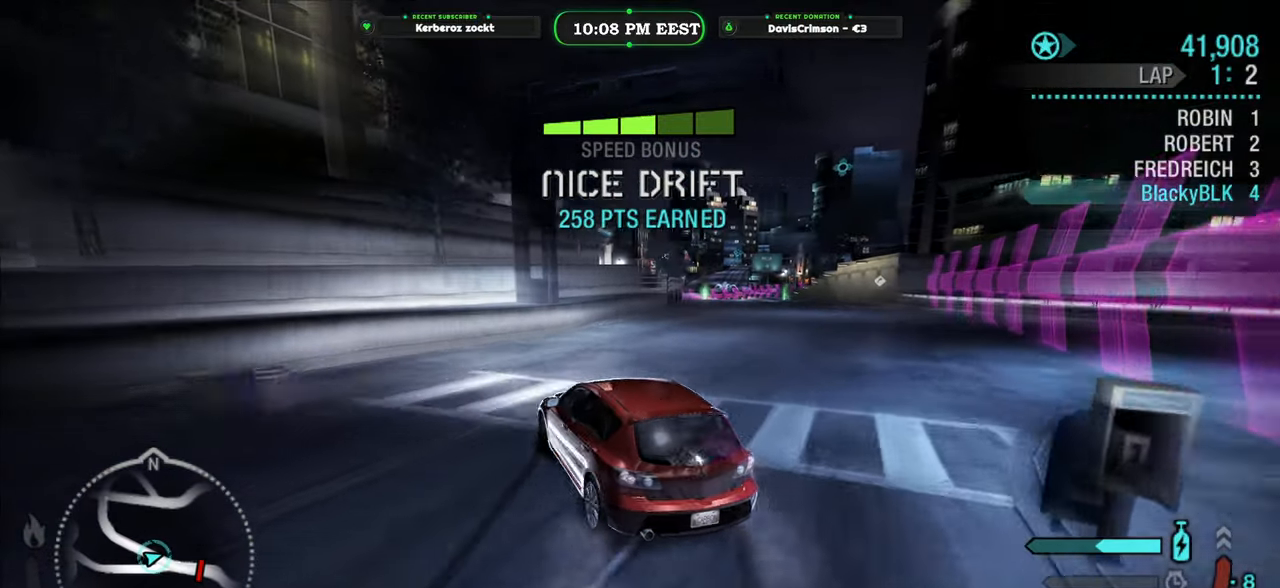
{"buttons": ["R2"], "left_stick": "right", "right_stick": "center", "events": [[67, "A", "up"], [250, "left_stick", "center"], [400, "left_stick", "right"]]}
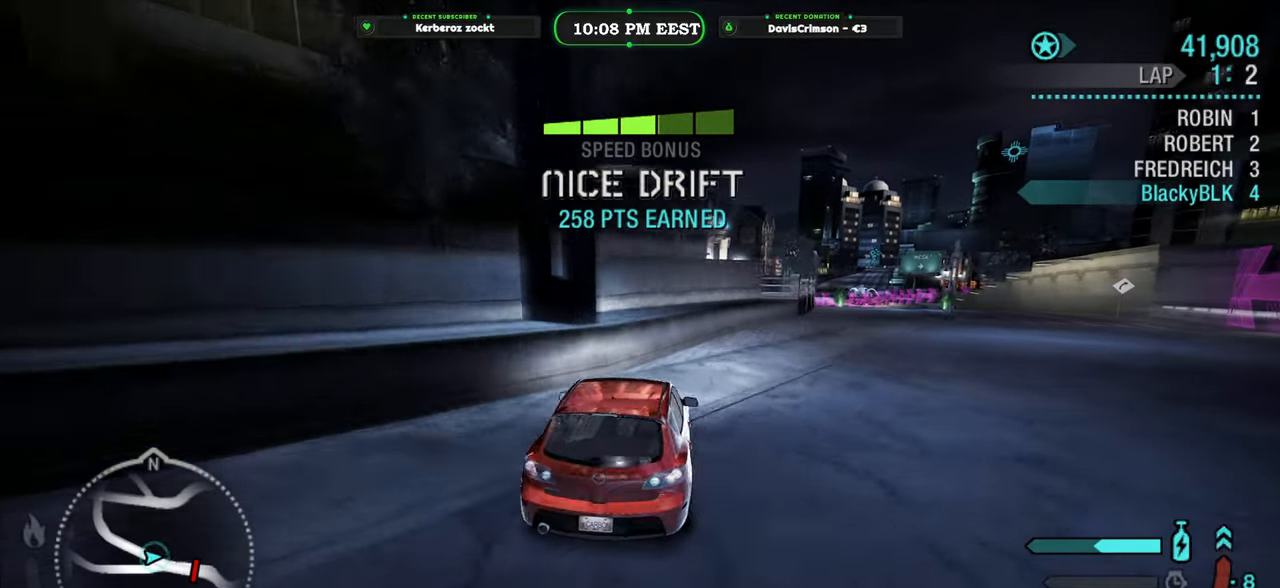
{"buttons": ["R2"], "left_stick": "center", "right_stick": "center", "events": [[217, "left_stick", "center"]]}
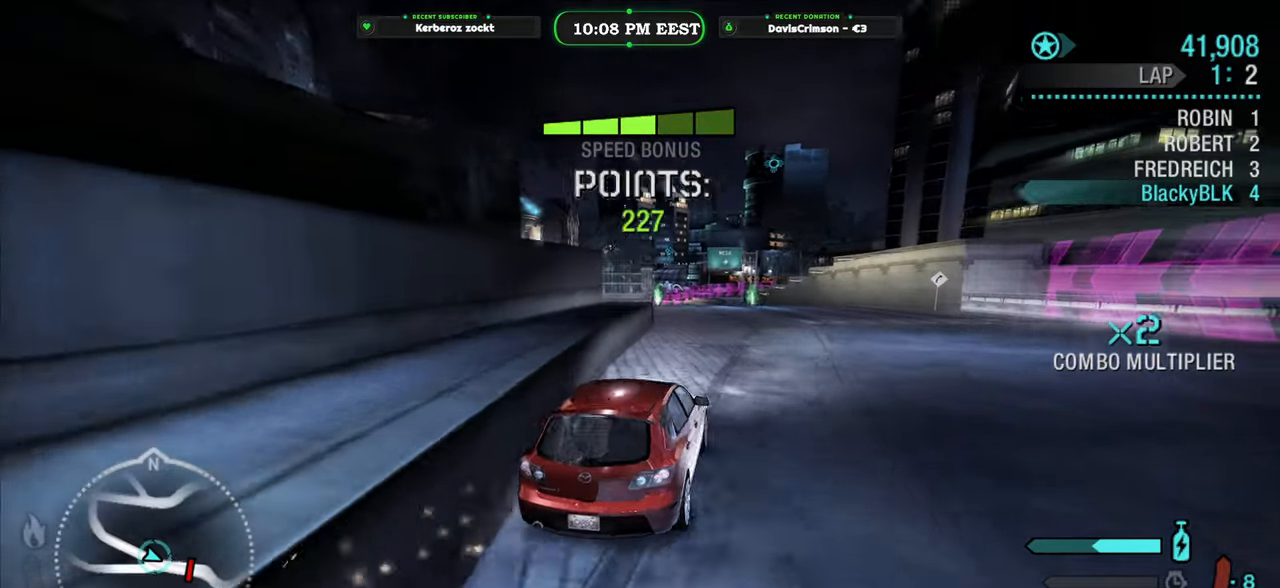
{"buttons": ["R2"], "left_stick": "center", "right_stick": "center", "events": []}
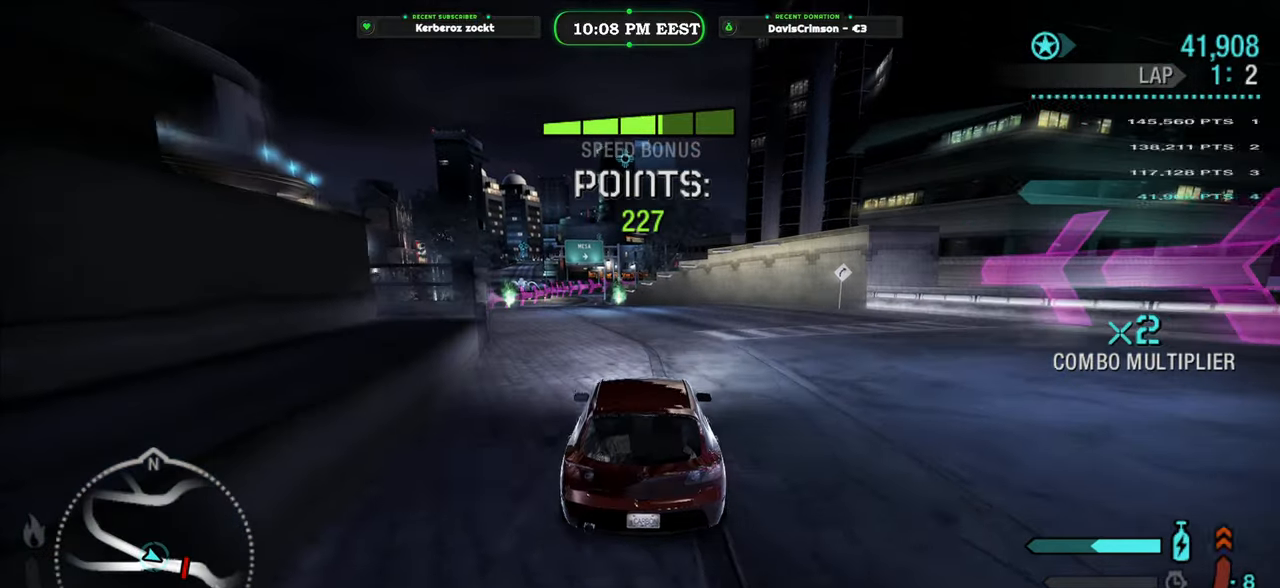
{"buttons": ["R2"], "left_stick": "center", "right_stick": "center", "events": []}
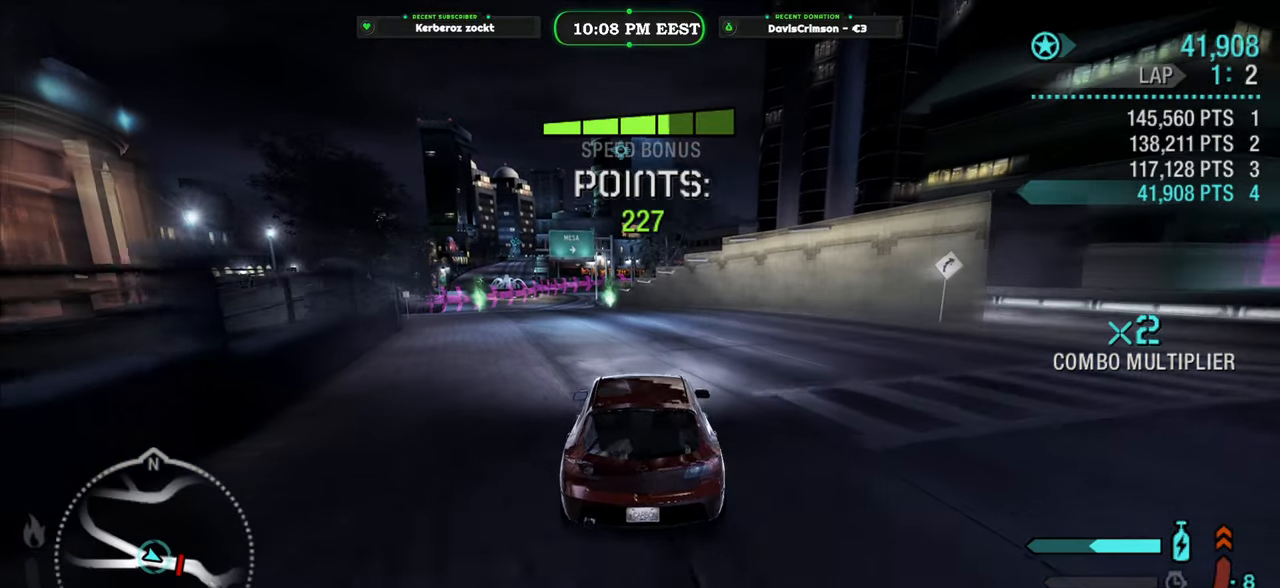
{"buttons": ["R2"], "left_stick": "center", "right_stick": "center", "events": []}
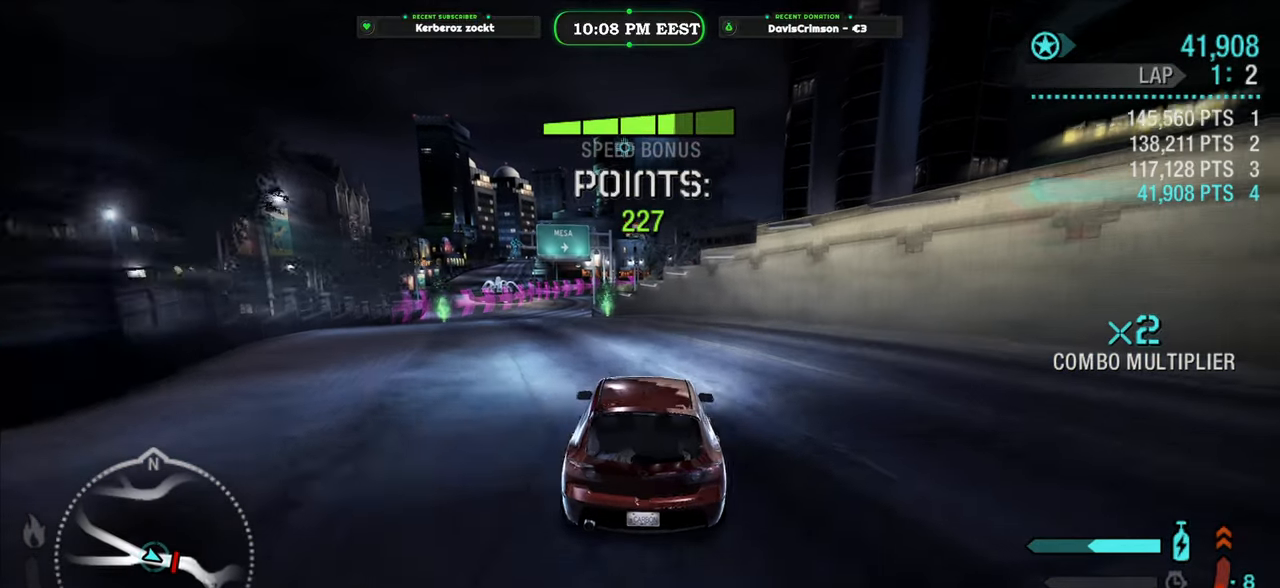
{"buttons": ["R2"], "left_stick": "center", "right_stick": "center", "events": [[383, "B", "down"], [450, "B", "up"]]}
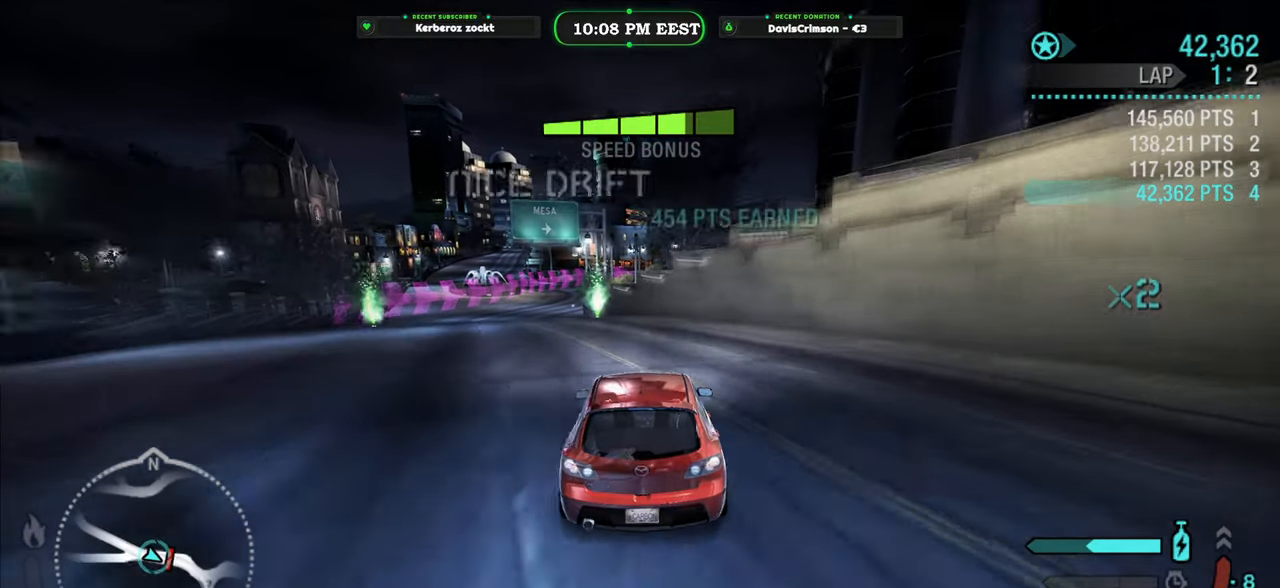
{"buttons": ["Y", "R2"], "left_stick": "left", "right_stick": "center", "events": [[267, "Y", "down"], [300, "left_stick", "left"]]}
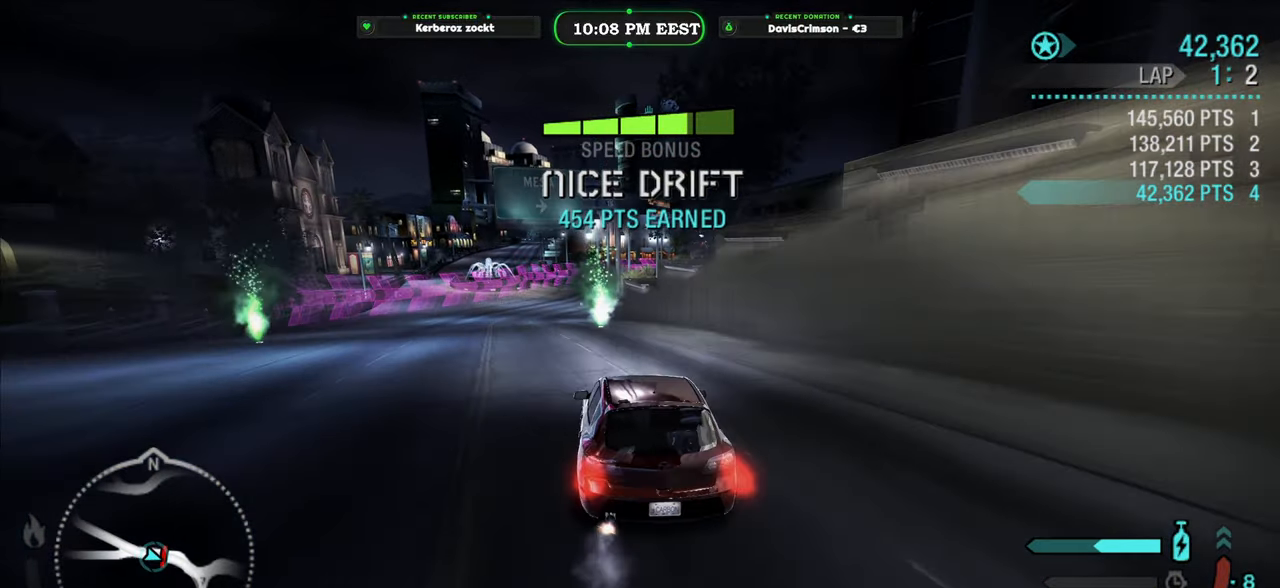
{"buttons": ["Y", "R2"], "left_stick": "center", "right_stick": "center", "events": [[67, "left_stick", "center"], [250, "left_stick", "right"], [467, "left_stick", "center"]]}
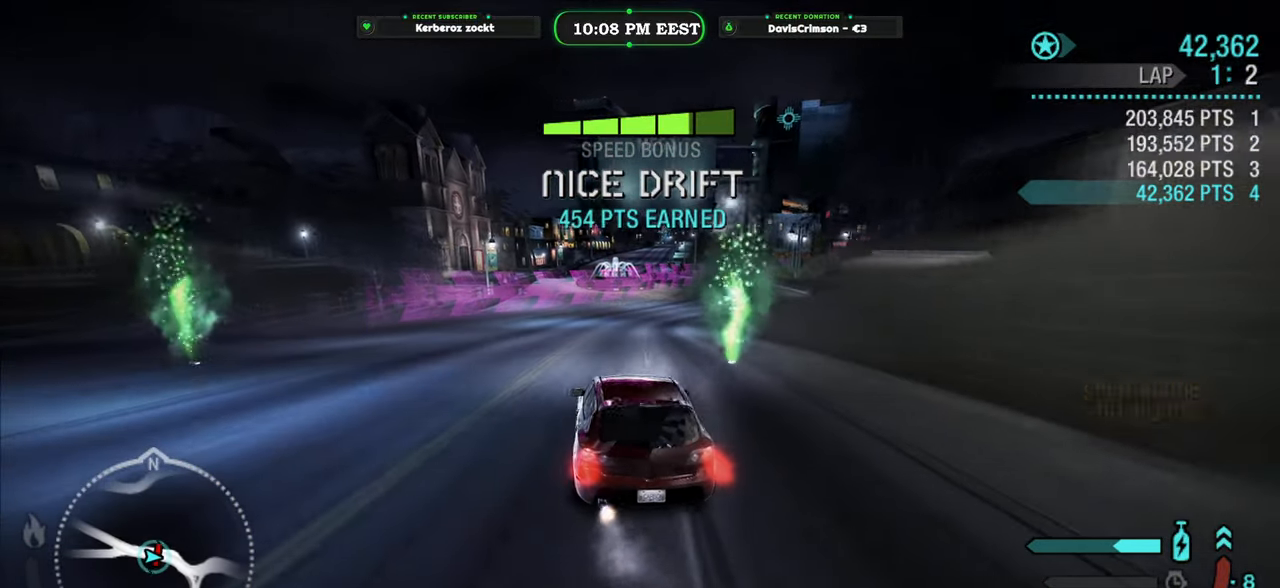
{"buttons": ["Y", "R2"], "left_stick": "center", "right_stick": "center", "events": [[100, "left_stick", "right"], [217, "left_stick", "center"]]}
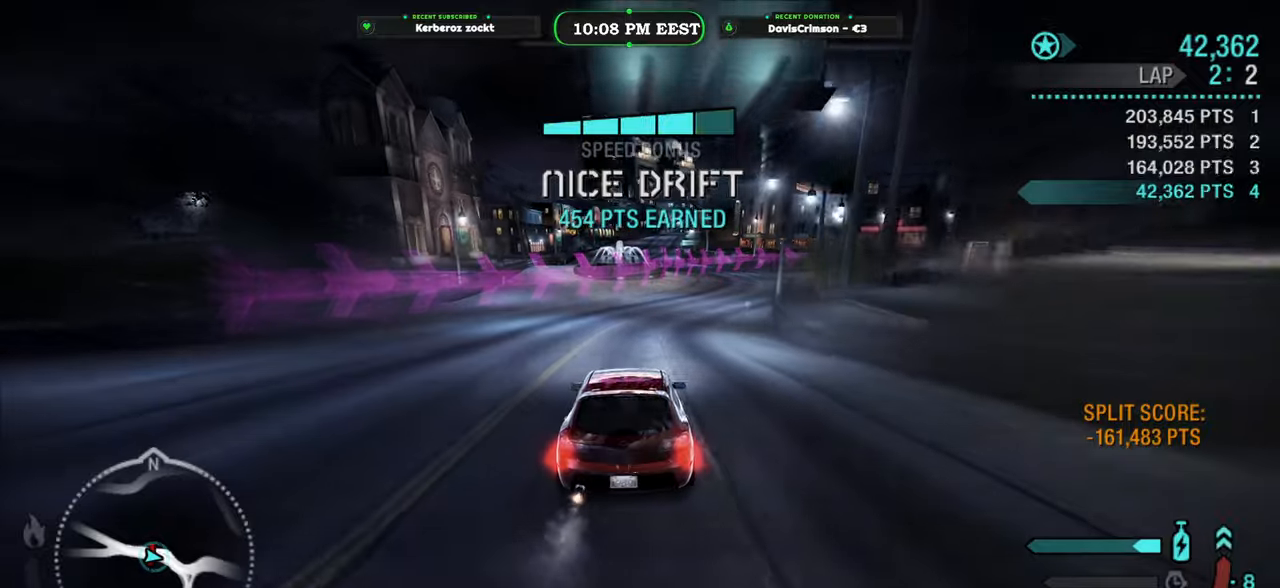
{"buttons": ["Y", "R2"], "left_stick": "center", "right_stick": "center", "events": [[167, "left_stick", "right"], [317, "left_stick", "center"]]}
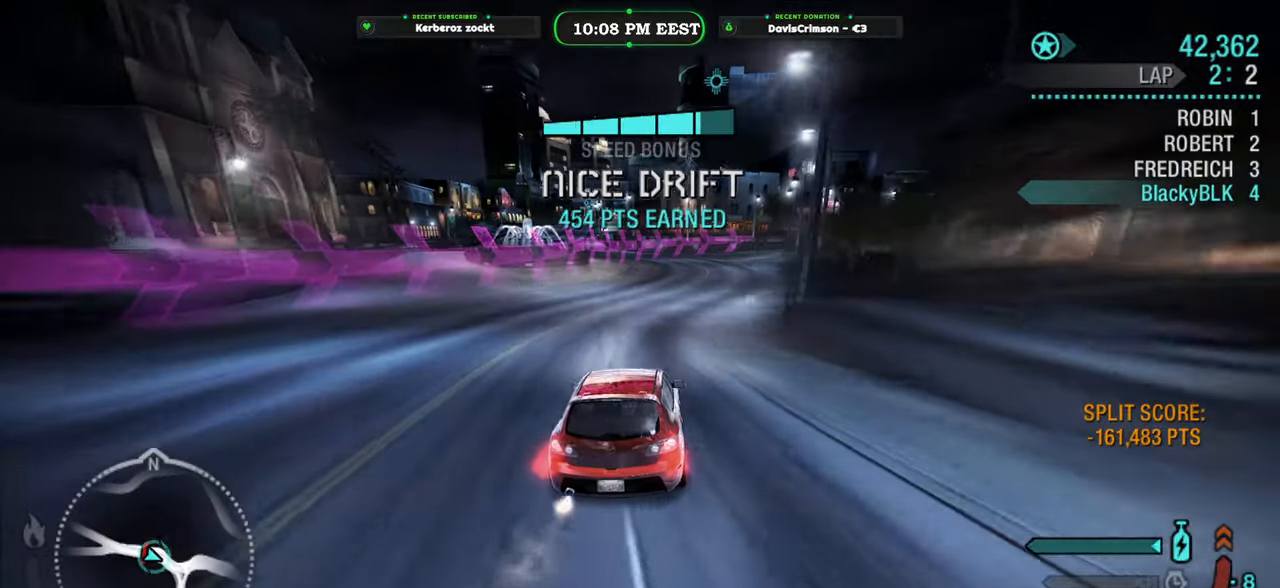
{"buttons": ["Y", "R2"], "left_stick": "center", "right_stick": "center", "events": []}
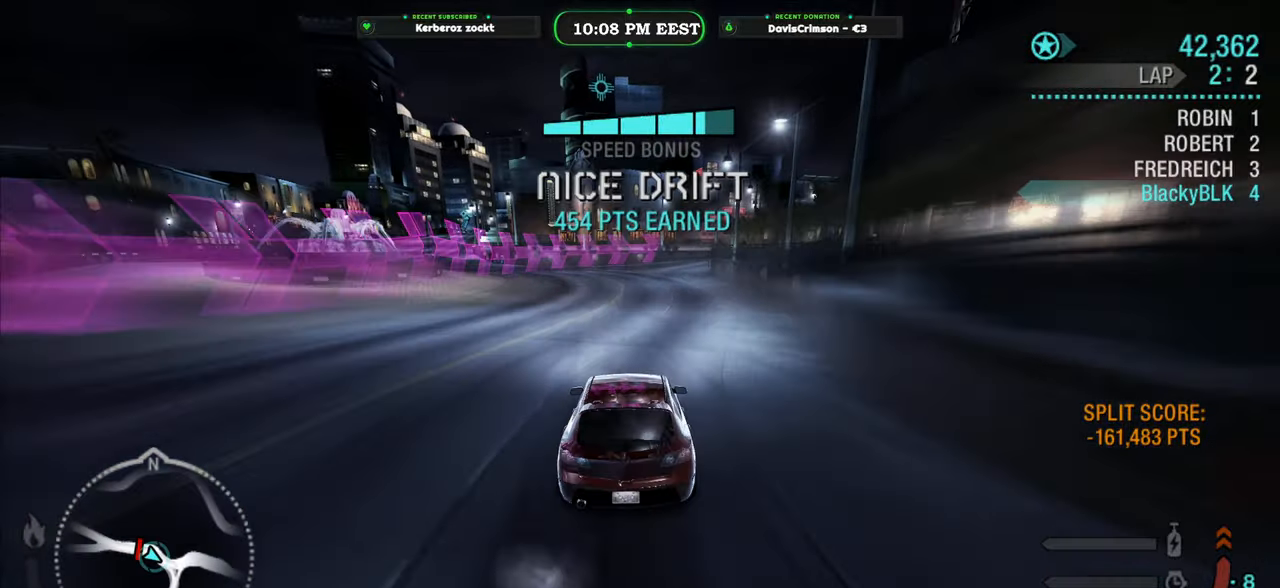
{"buttons": ["R2"], "left_stick": "center", "right_stick": "center", "events": [[283, "B", "down"], [367, "B", "up"], [367, "Y", "up"]]}
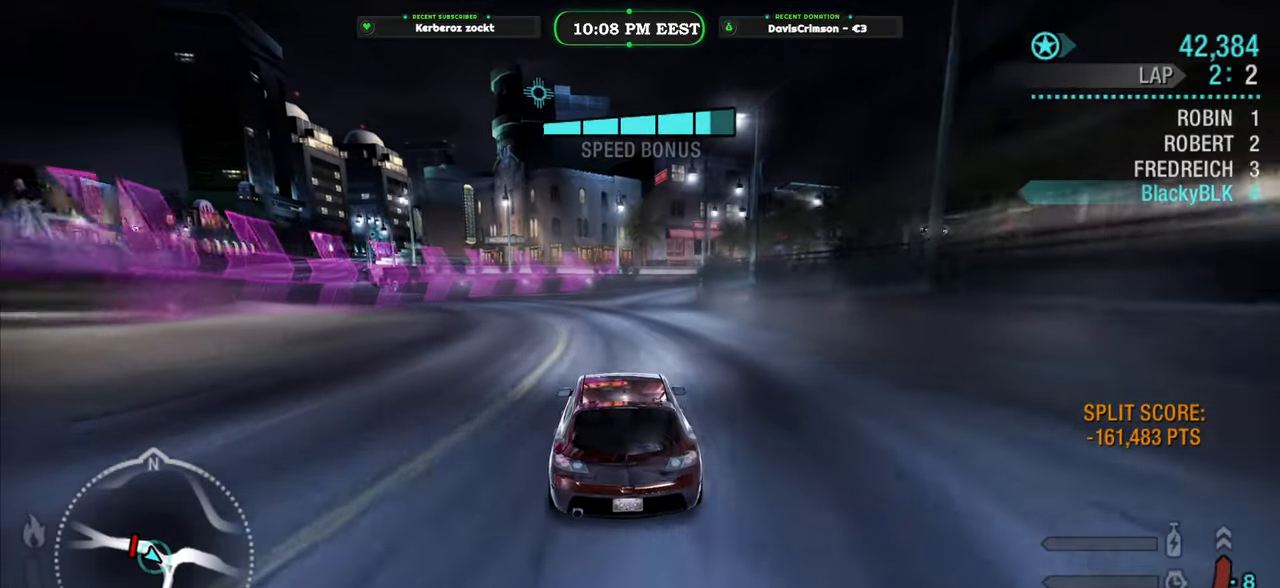
{"buttons": ["R2"], "left_stick": "right", "right_stick": "center", "events": [[200, "left_stick", "right"]]}
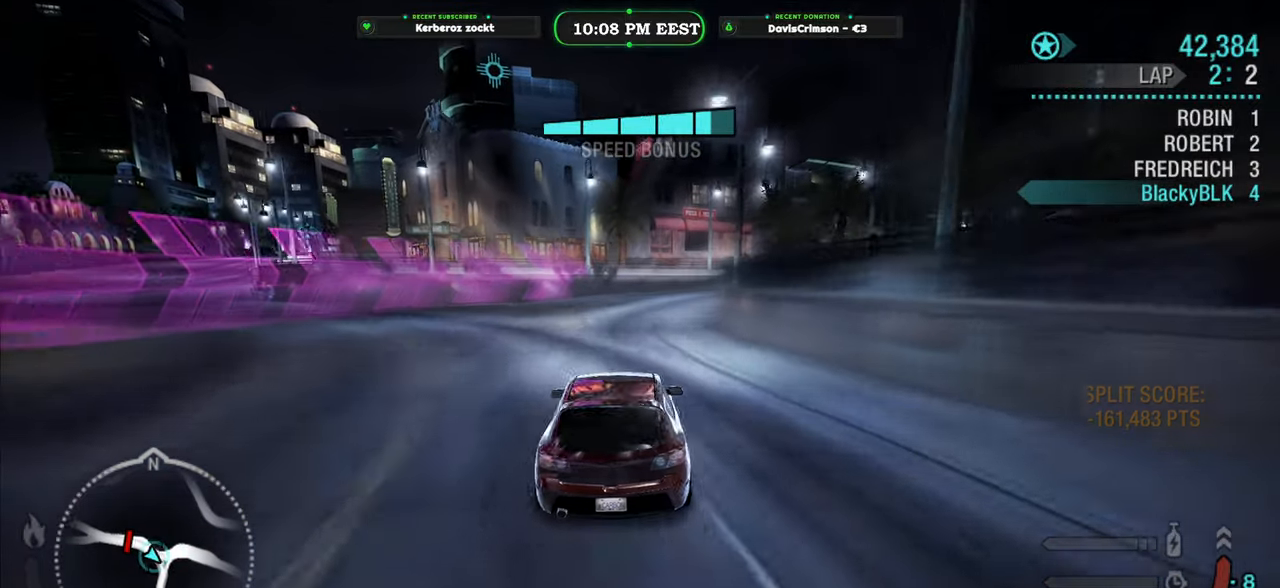
{"buttons": ["R2"], "left_stick": "left", "right_stick": "center"}
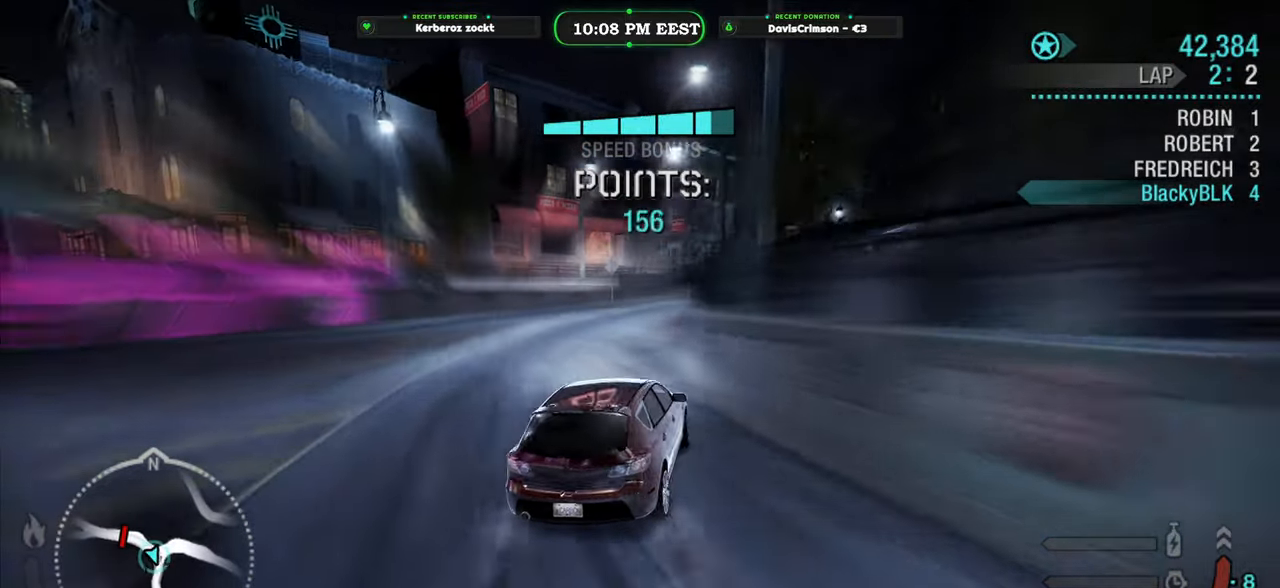
{"buttons": ["R2"], "left_stick": "right", "right_stick": "center"}
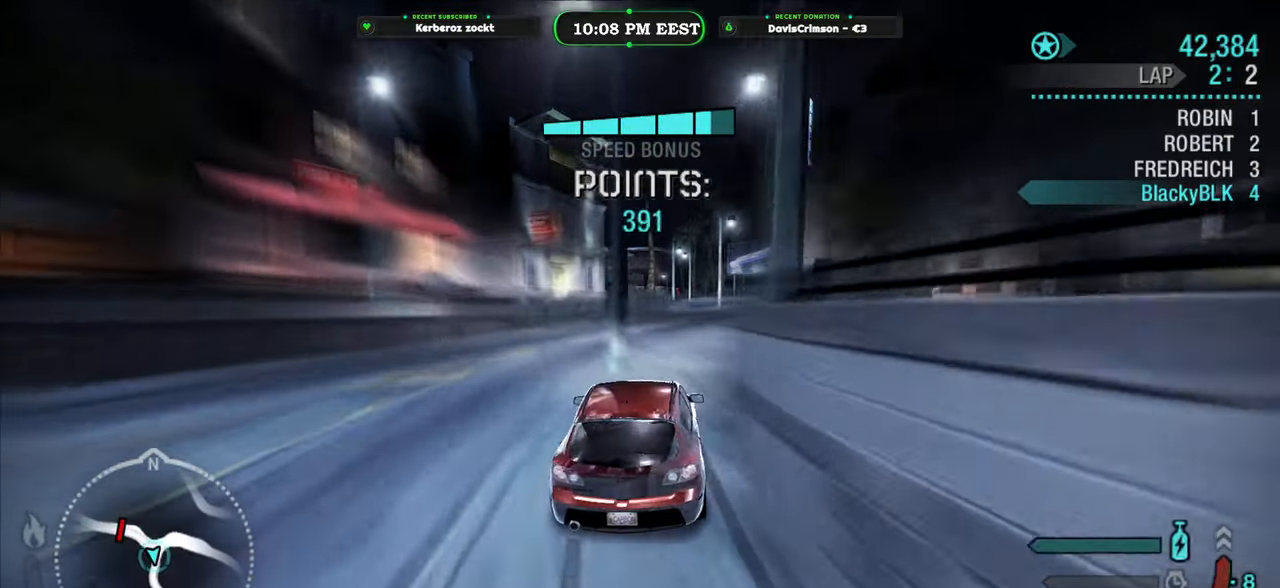
{"buttons": ["R2"], "left_stick": "center", "right_stick": "center", "events": [[250, "left_stick", "center"], [300, "left_stick", "left"], [400, "left_stick", "center"]]}
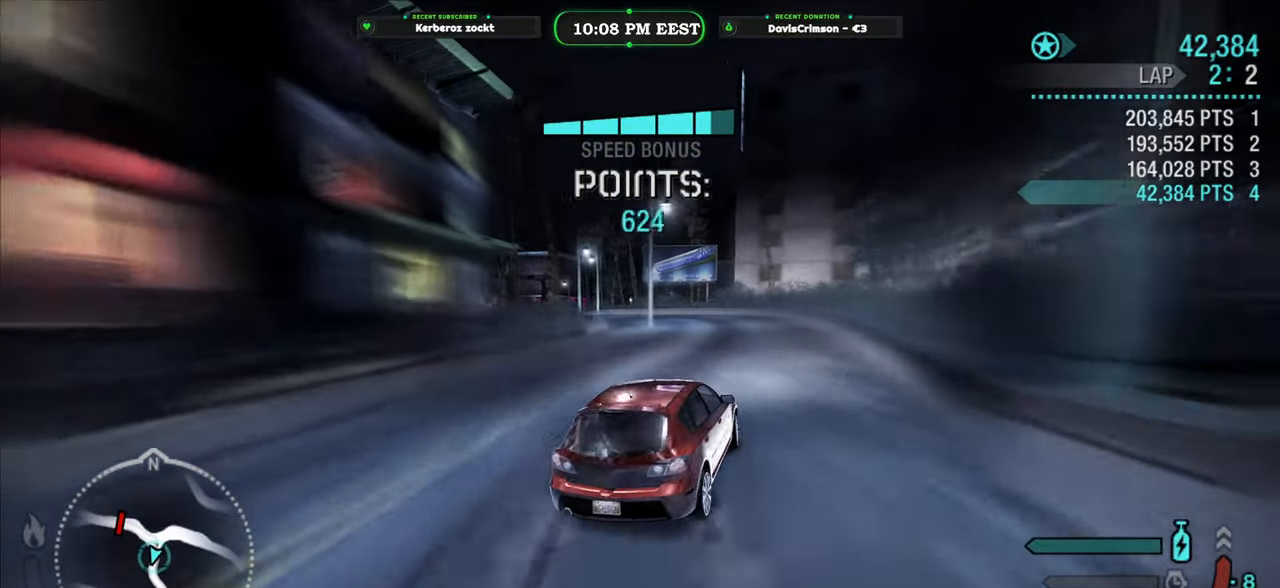
{"buttons": ["R2"], "left_stick": "left", "right_stick": "center", "events": [[133, "left_stick", "left"]]}
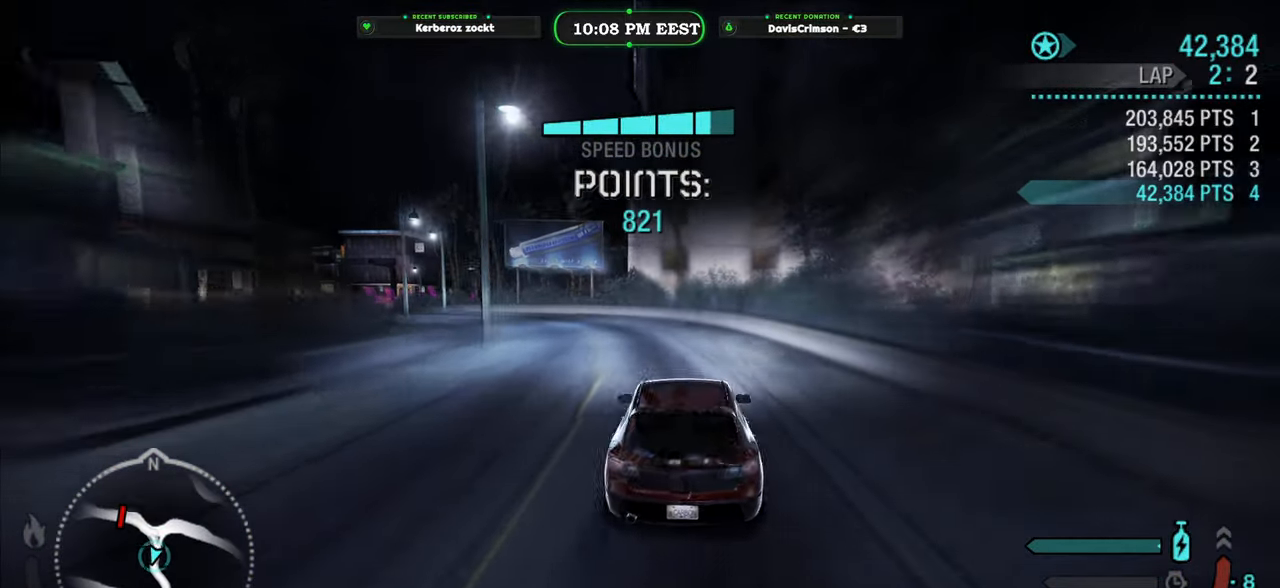
{"buttons": ["R2"], "left_stick": "left", "right_stick": "center", "events": []}
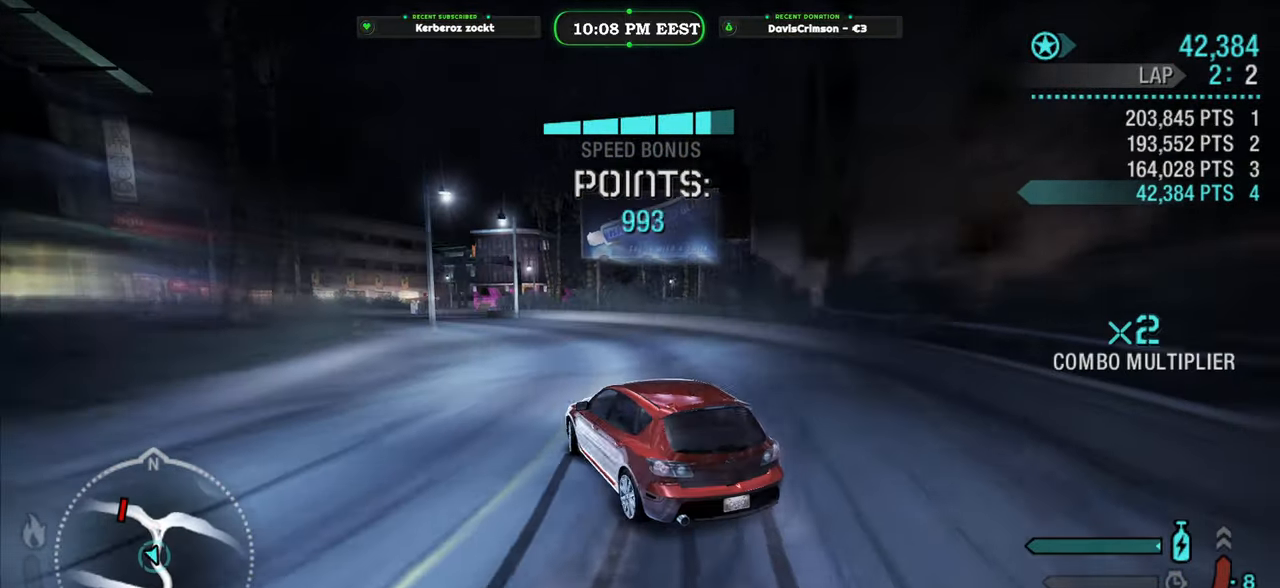
{"buttons": ["R2"], "left_stick": "right", "right_stick": "center", "events": [[50, "left_stick", "center"], [267, "left_stick", "right"]]}
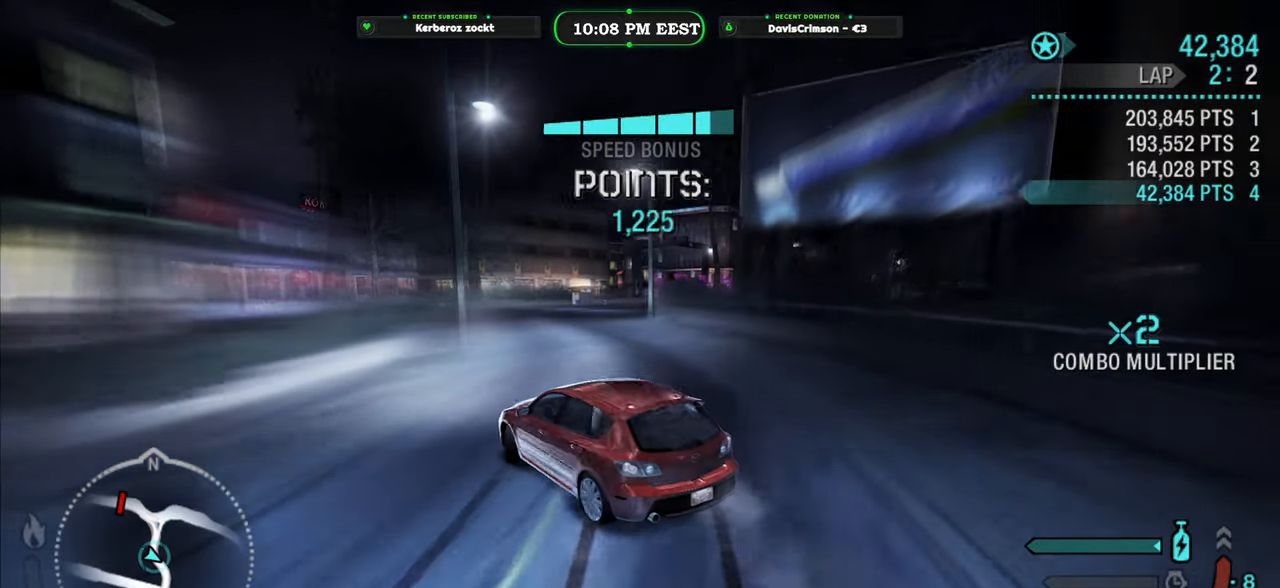
{"buttons": ["R2"], "left_stick": "right", "right_stick": "center", "events": [[67, "left_stick", "center"], [367, "left_stick", "right"]]}
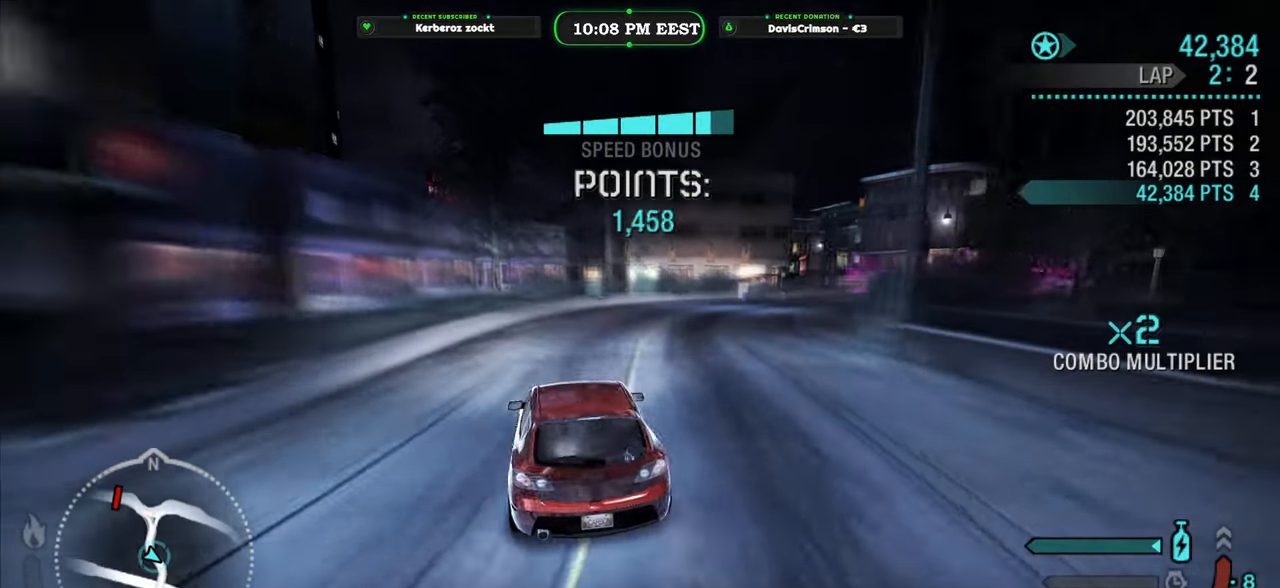
{"buttons": ["R2"], "left_stick": "right", "right_stick": "center", "events": []}
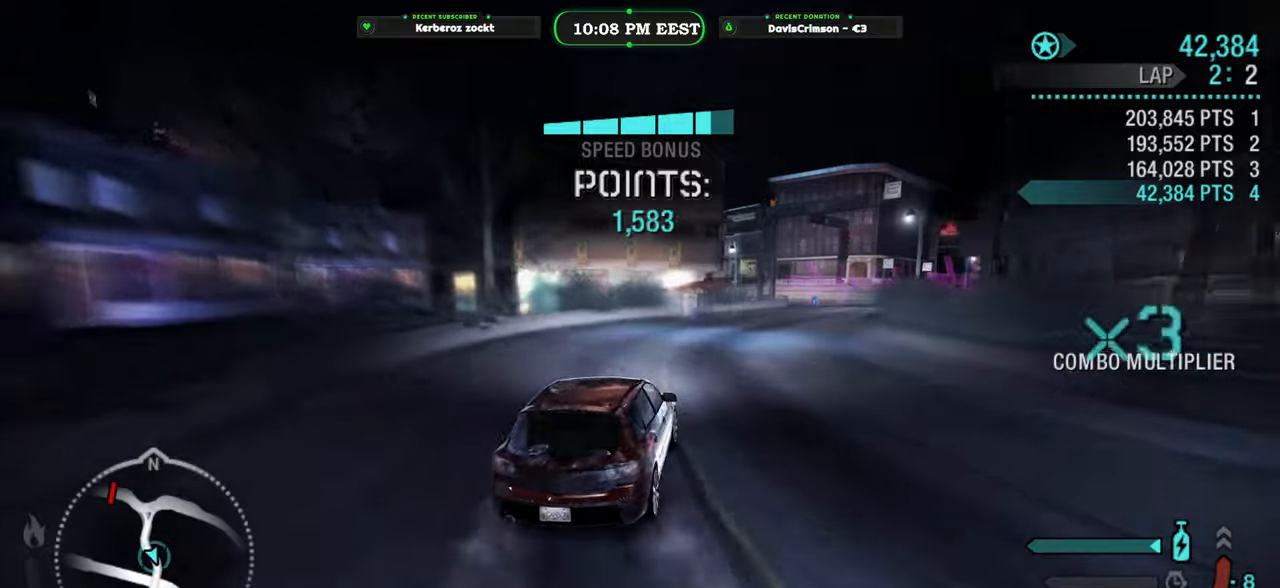
{"buttons": ["R2"], "left_stick": "right", "right_stick": "center", "events": [[83, "left_stick", "center"], [217, "left_stick", "left"], [400, "left_stick", "center"], [500, "left_stick", "right"]]}
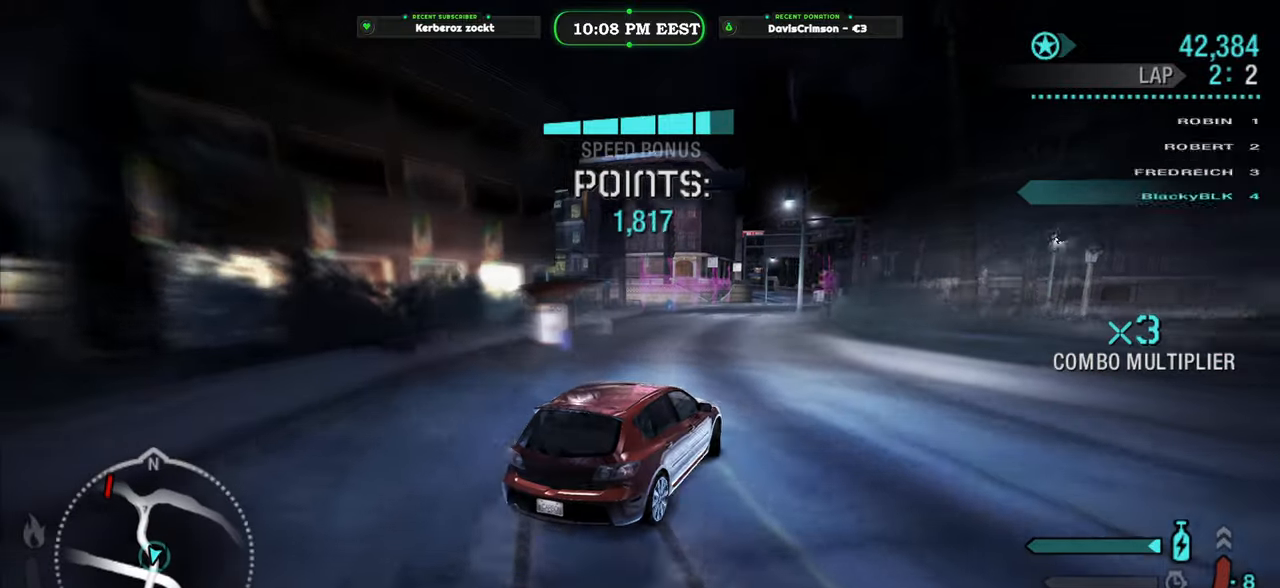
{"buttons": ["R2"], "left_stick": "center", "right_stick": "center", "events": [[200, "left_stick", "center"]]}
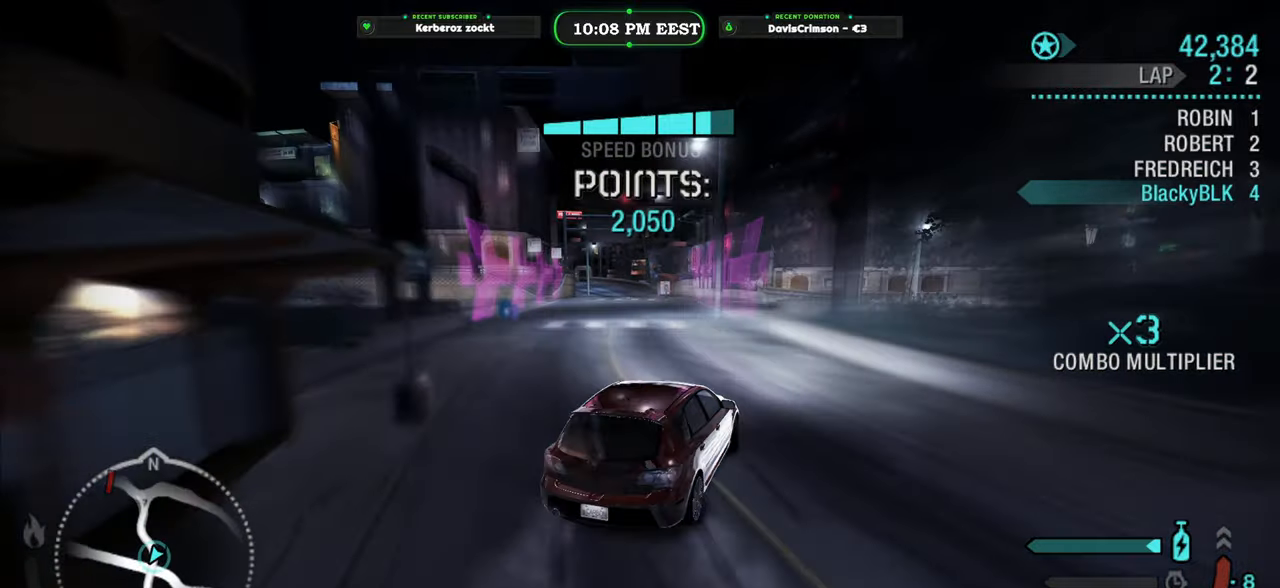
{"buttons": ["R2"], "left_stick": "left", "right_stick": "center", "events": [[50, "left_stick", "left"]]}
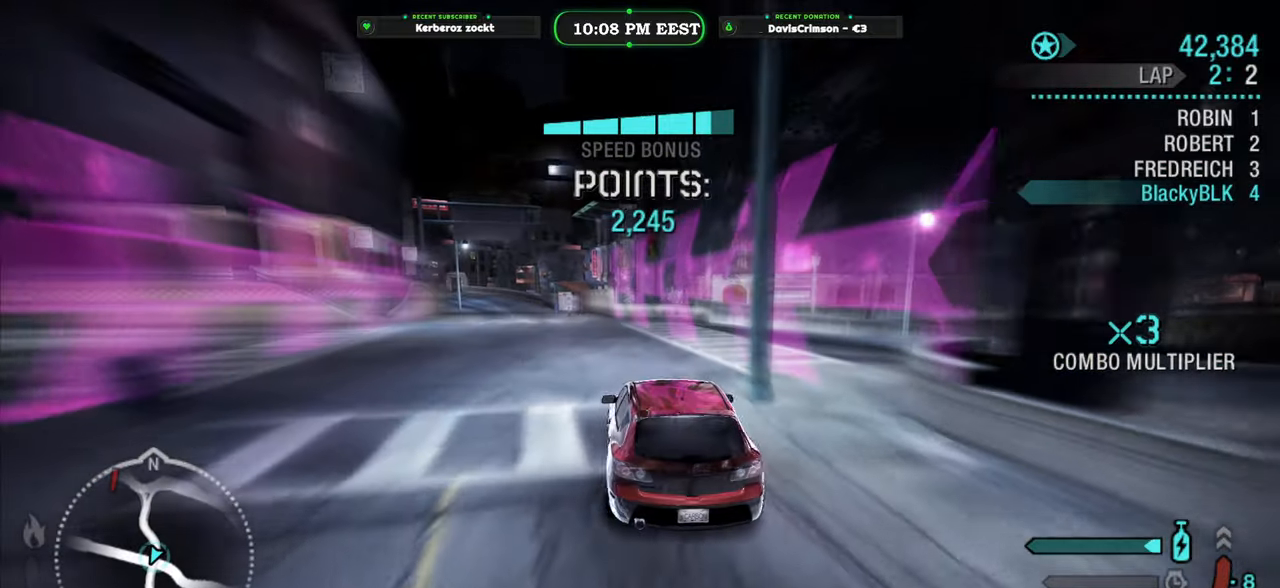
{"buttons": ["R2"], "left_stick": "right", "right_stick": "center", "events": [[67, "left_stick", "center"], [333, "left_stick", "right"]]}
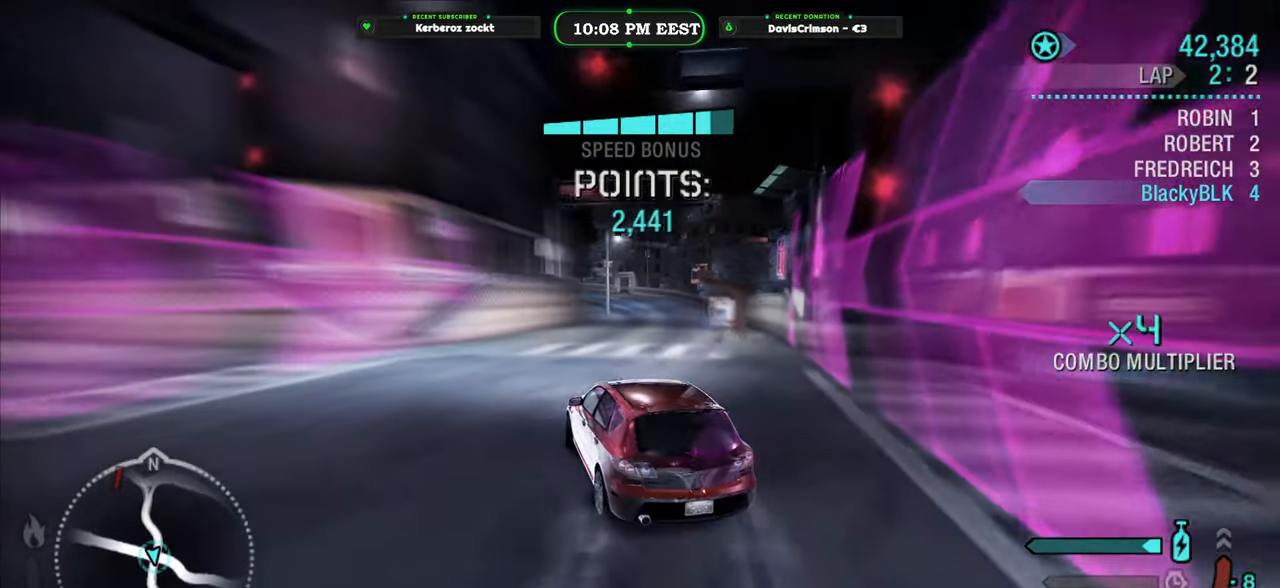
{"buttons": ["R2"], "left_stick": "right", "right_stick": "center", "events": [[17, "left_stick", "center"], [100, "left_stick", "right"]]}